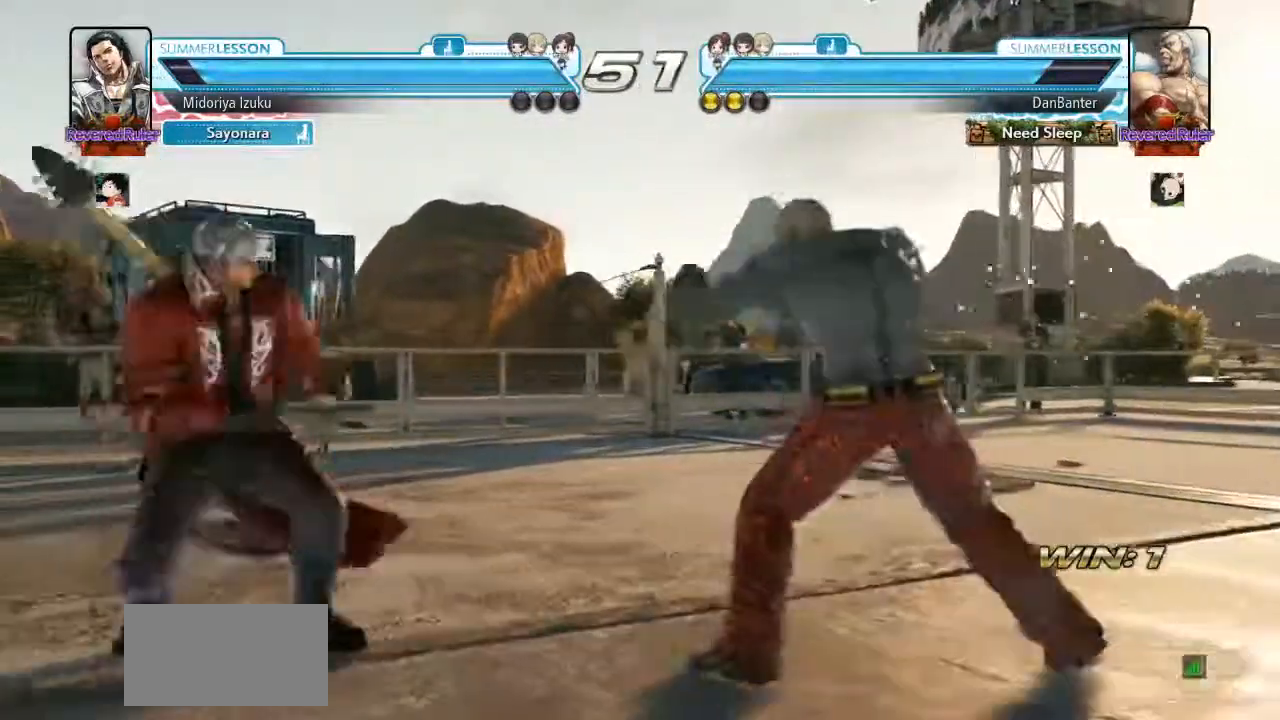
Gameplay with a controller (arcade stick); each line is a JSON object with the inputs held at the frame after it (dt_ms = milliseconds from this image to that frame). "events" lists button and stick changes between this image and that frame as [ms after this image, input, new state], when the widget could be followed in between. Not read: L3 R3.
{"dt_ms": 500, "buttons": [], "left_stick": "right", "events": [[317, "left_stick", "left"], [400, "left_stick", "right"]]}
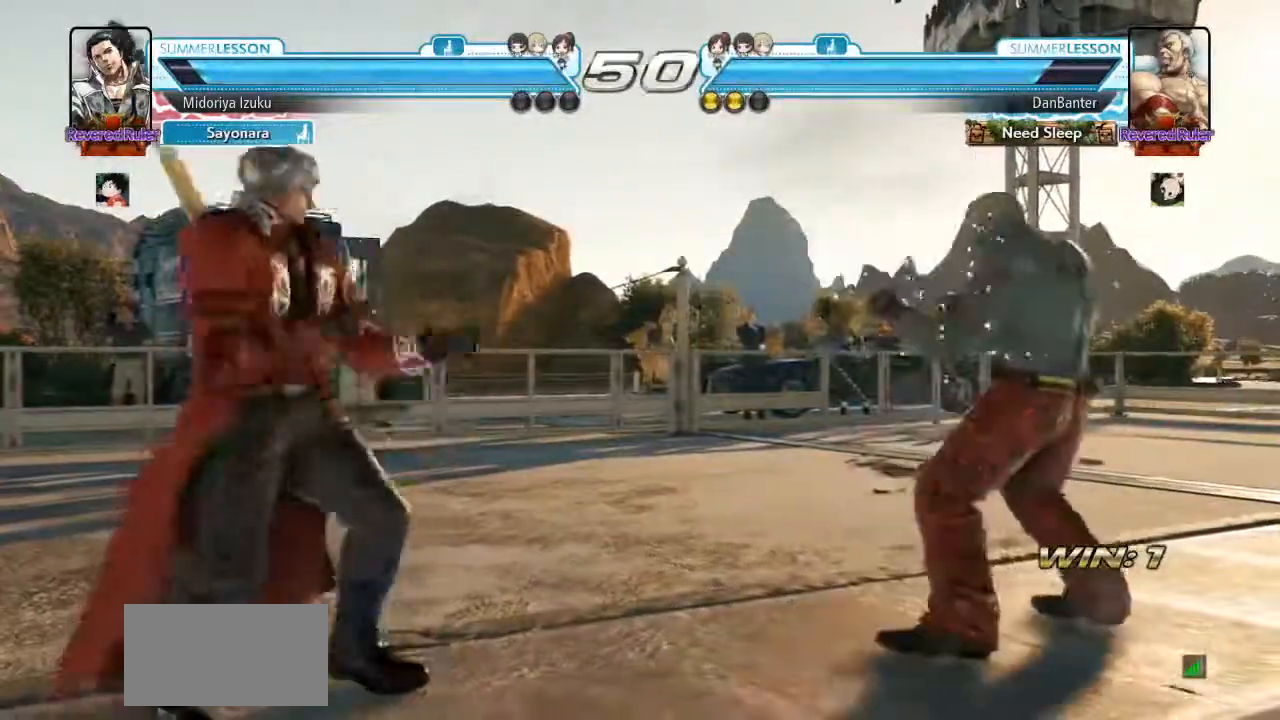
{"dt_ms": 500, "buttons": [], "left_stick": "center"}
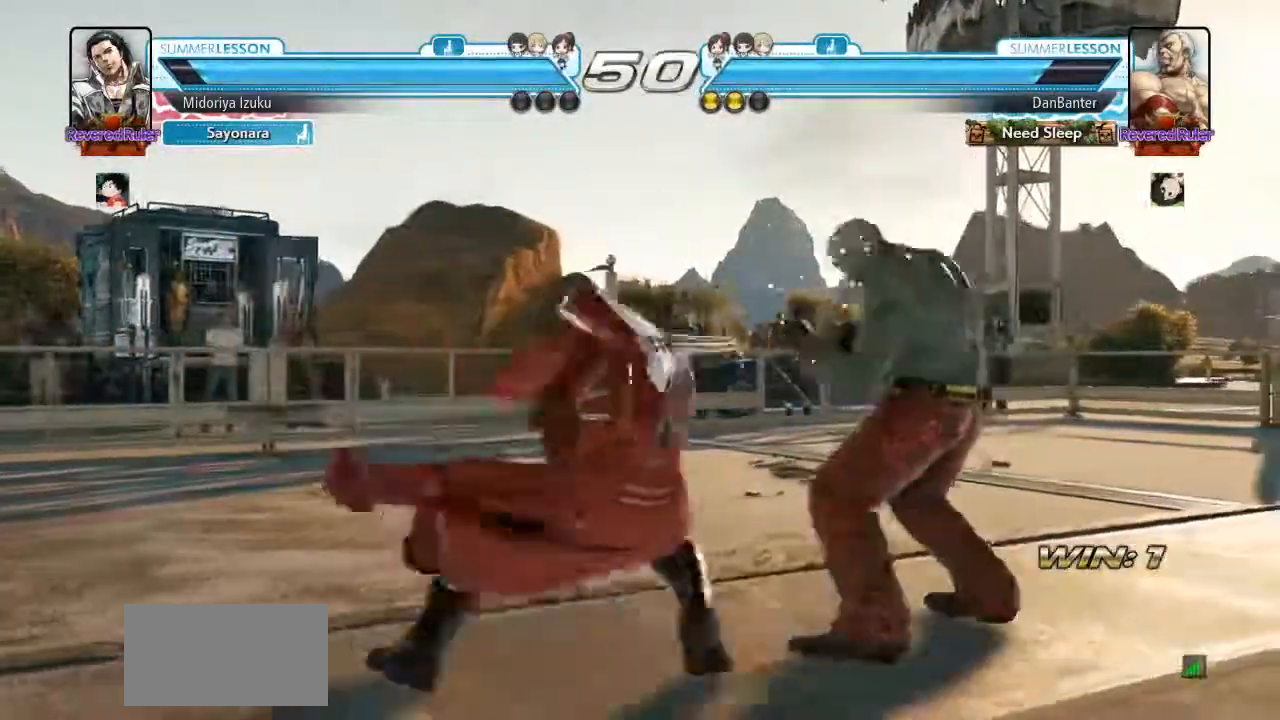
{"dt_ms": 500, "buttons": [], "left_stick": "center", "events": [[150, "R1", "down"], [367, "R1", "up"]]}
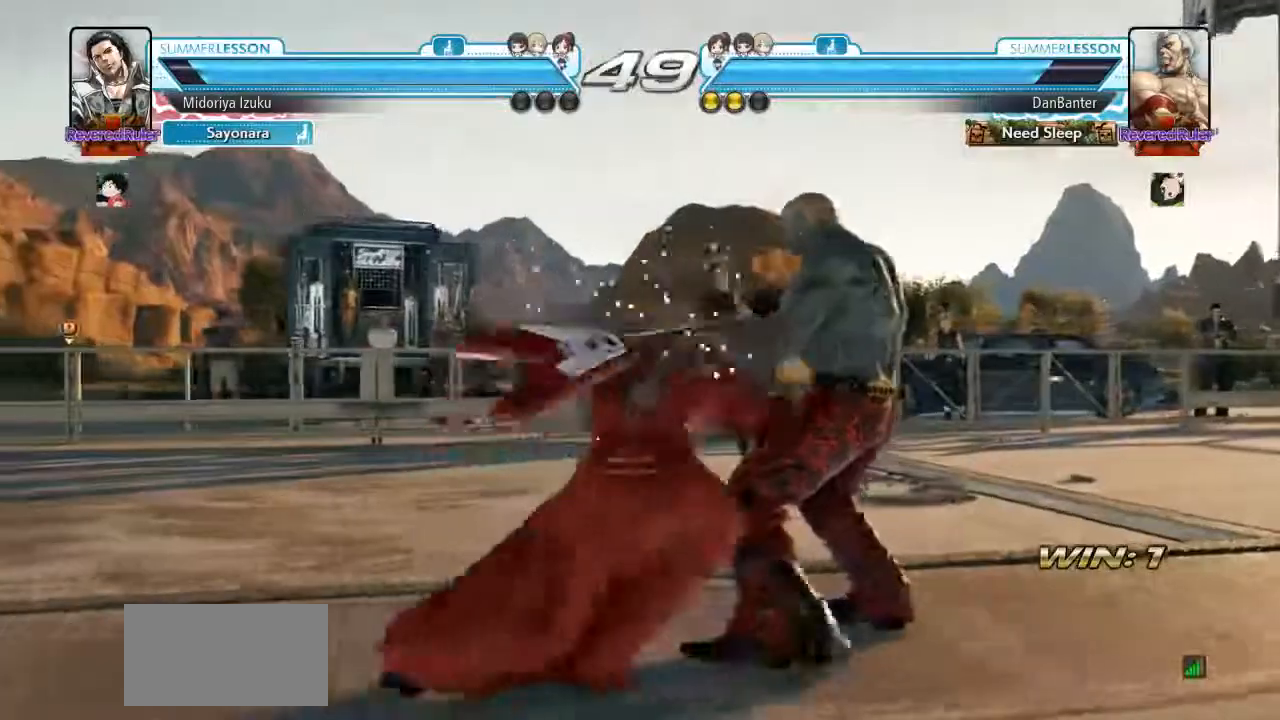
{"dt_ms": 500, "buttons": [], "left_stick": "left", "events": [[317, "left_stick", "left"]]}
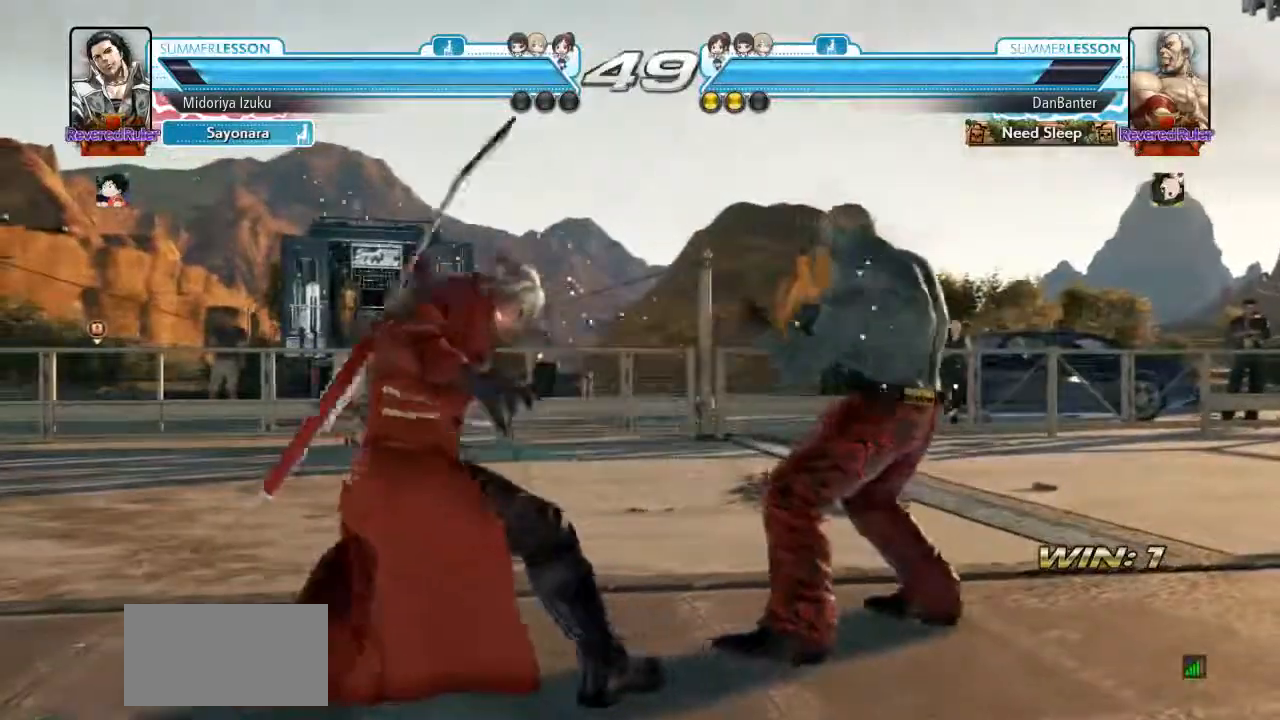
{"dt_ms": 500, "buttons": [], "left_stick": "down-left", "events": [[417, "left_stick", "down-left"]]}
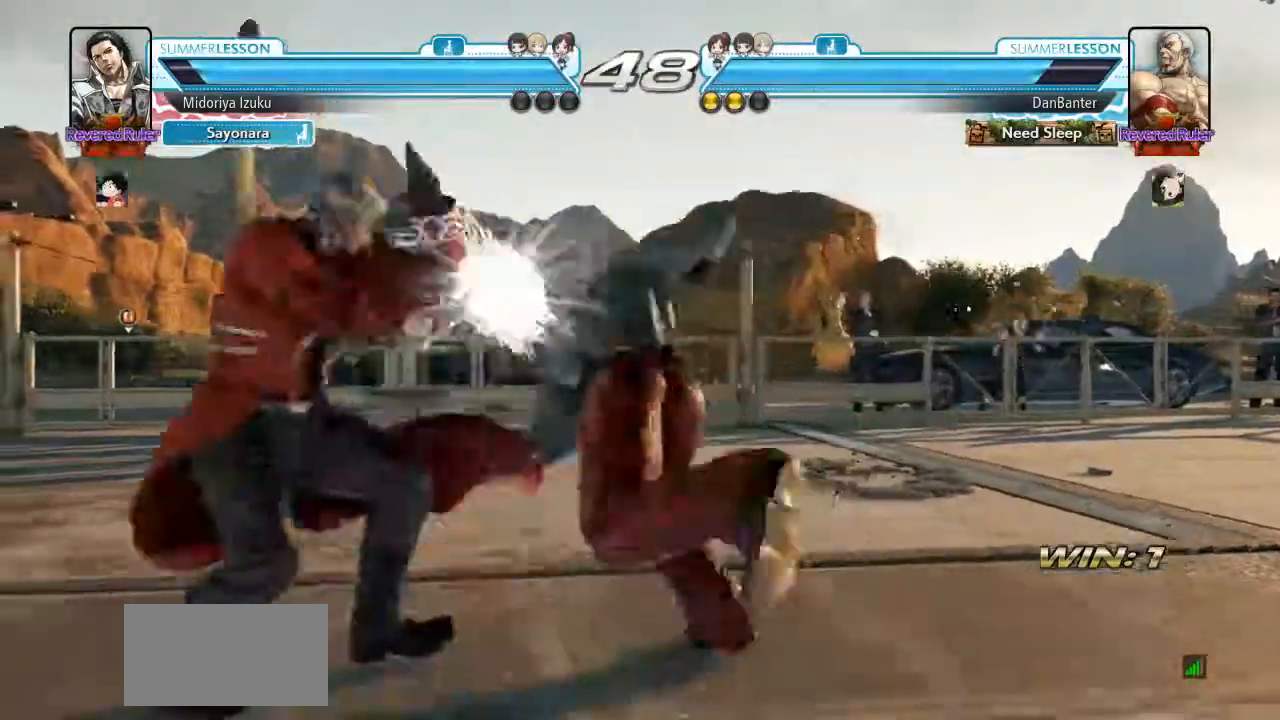
{"dt_ms": 500, "buttons": [], "left_stick": "up", "events": [[83, "left_stick", "center"], [433, "left_stick", "up"]]}
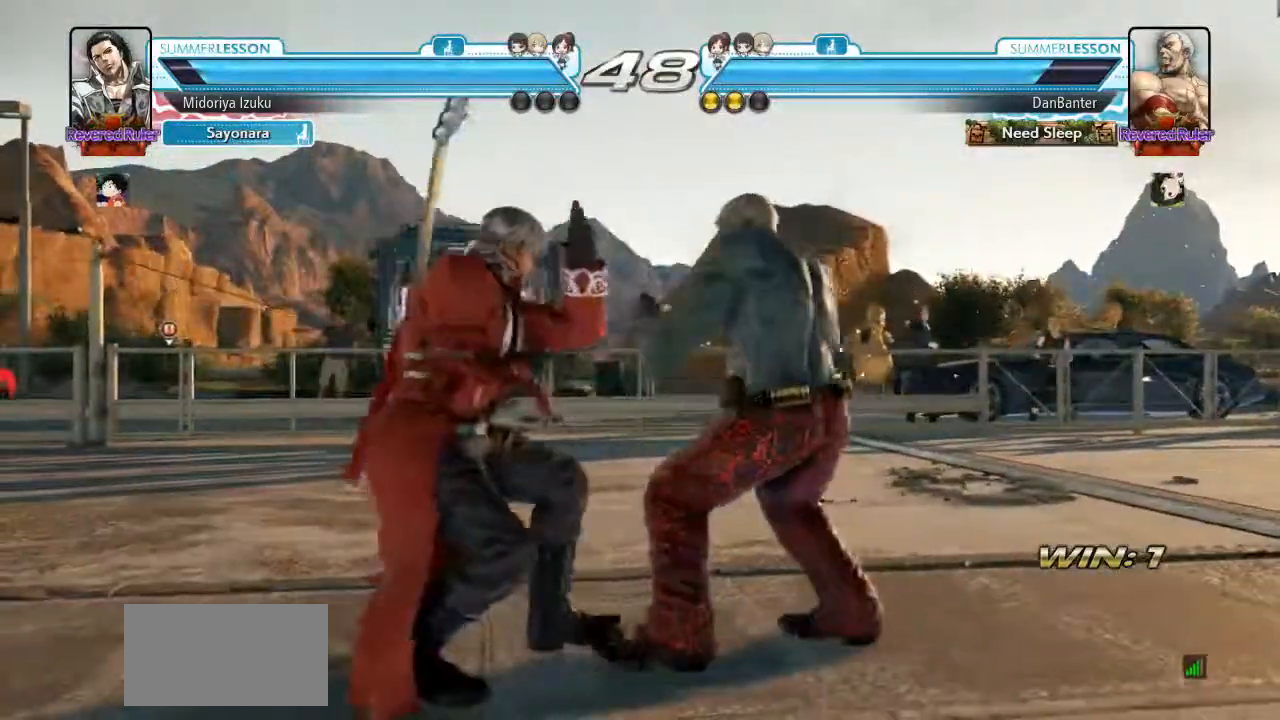
{"dt_ms": 500, "buttons": [], "left_stick": "left", "events": [[17, "left_stick", "center"], [183, "left_stick", "left"]]}
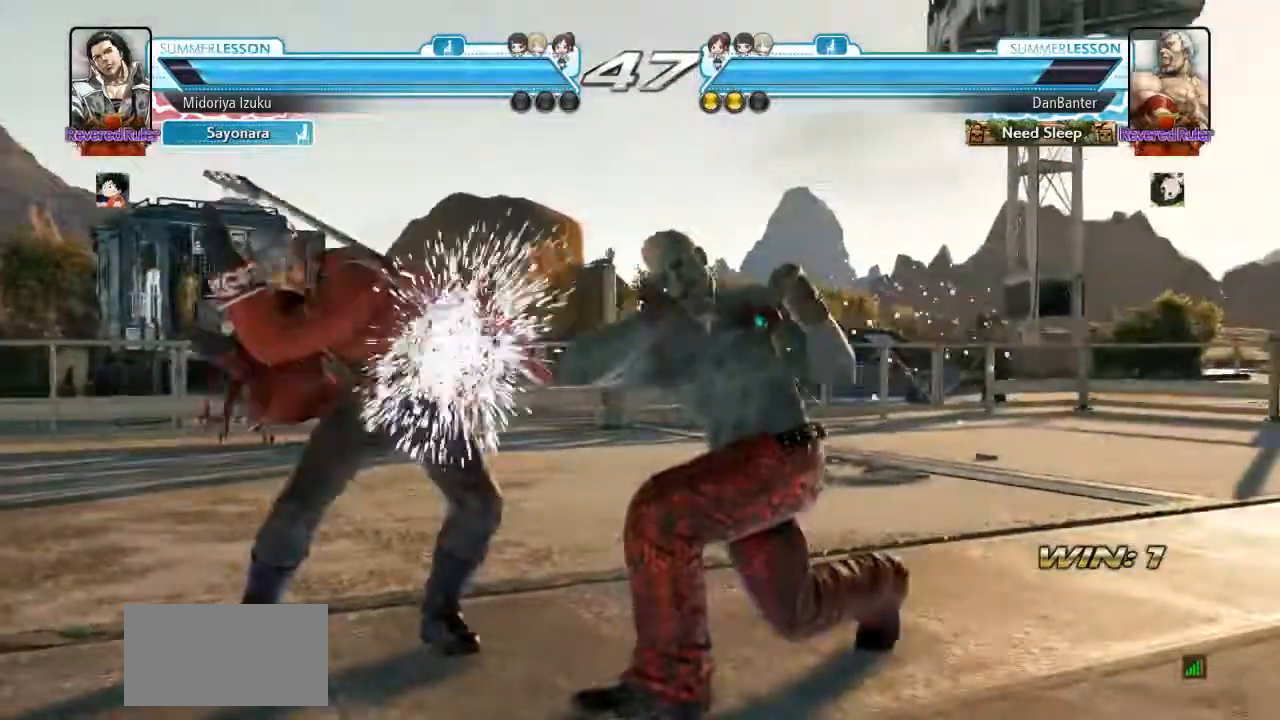
{"dt_ms": 500, "buttons": [], "left_stick": "center", "events": [[83, "left_stick", "center"]]}
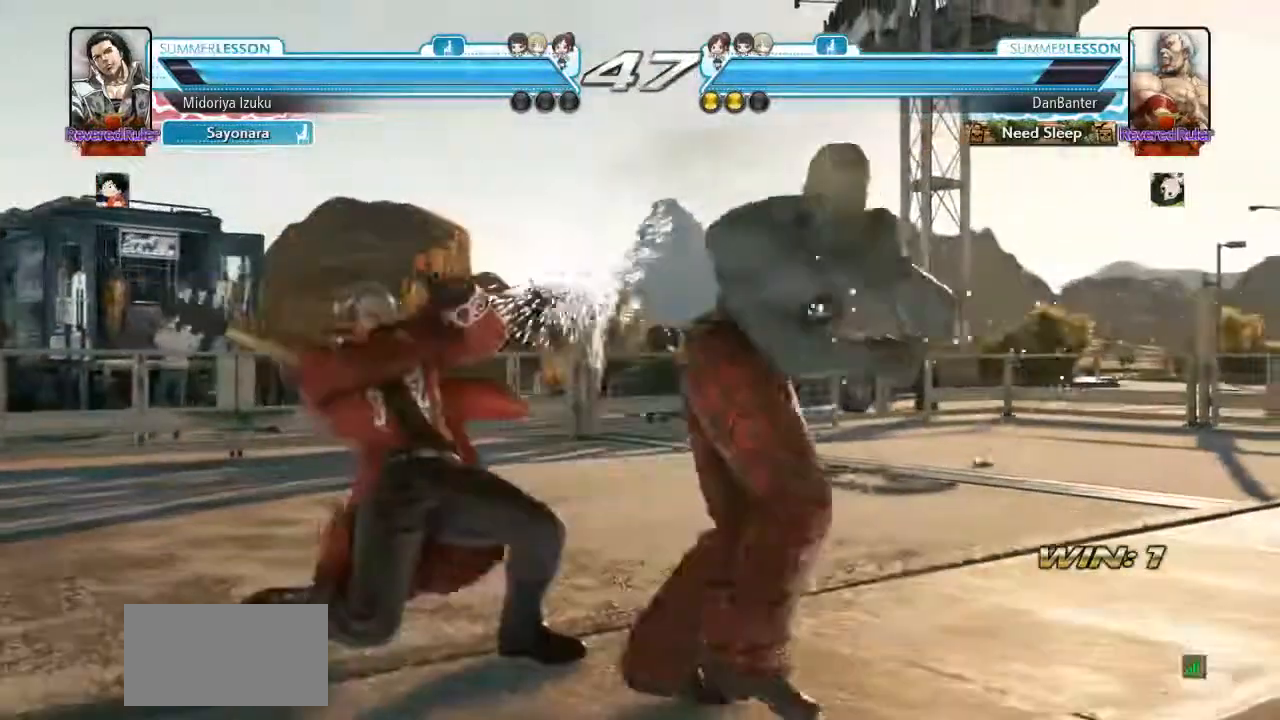
{"dt_ms": 1000, "buttons": [], "left_stick": "center", "events": [[117, "left_stick", "down-left"], [350, "CIRCLE", "down"], [417, "CIRCLE", "up"], [817, "left_stick", "center"]]}
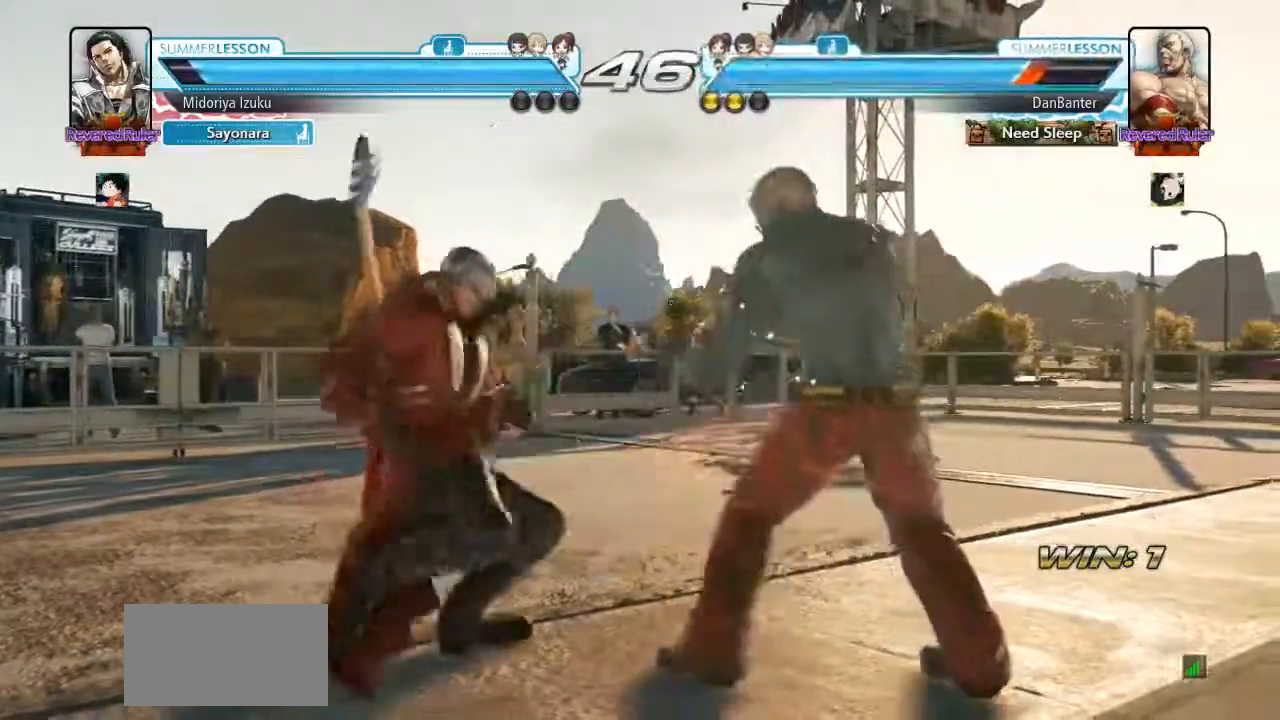
{"dt_ms": 500, "buttons": [], "left_stick": "left", "events": [[17, "left_stick", "left"], [117, "left_stick", "center"], [217, "left_stick", "left"]]}
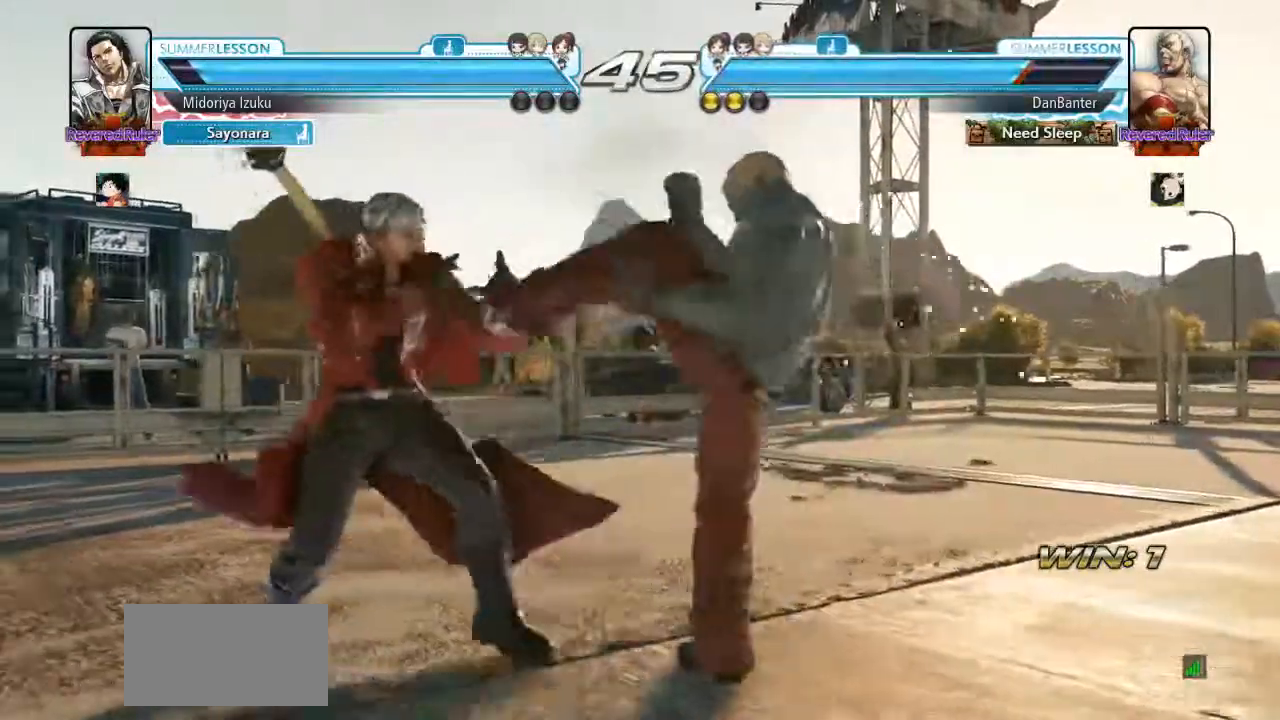
{"dt_ms": 500, "buttons": [], "left_stick": "center", "events": [[100, "left_stick", "center"], [250, "SQUARE", "down"], [317, "SQUARE", "up"], [317, "TRIANGLE", "down"], [417, "TRIANGLE", "up"]]}
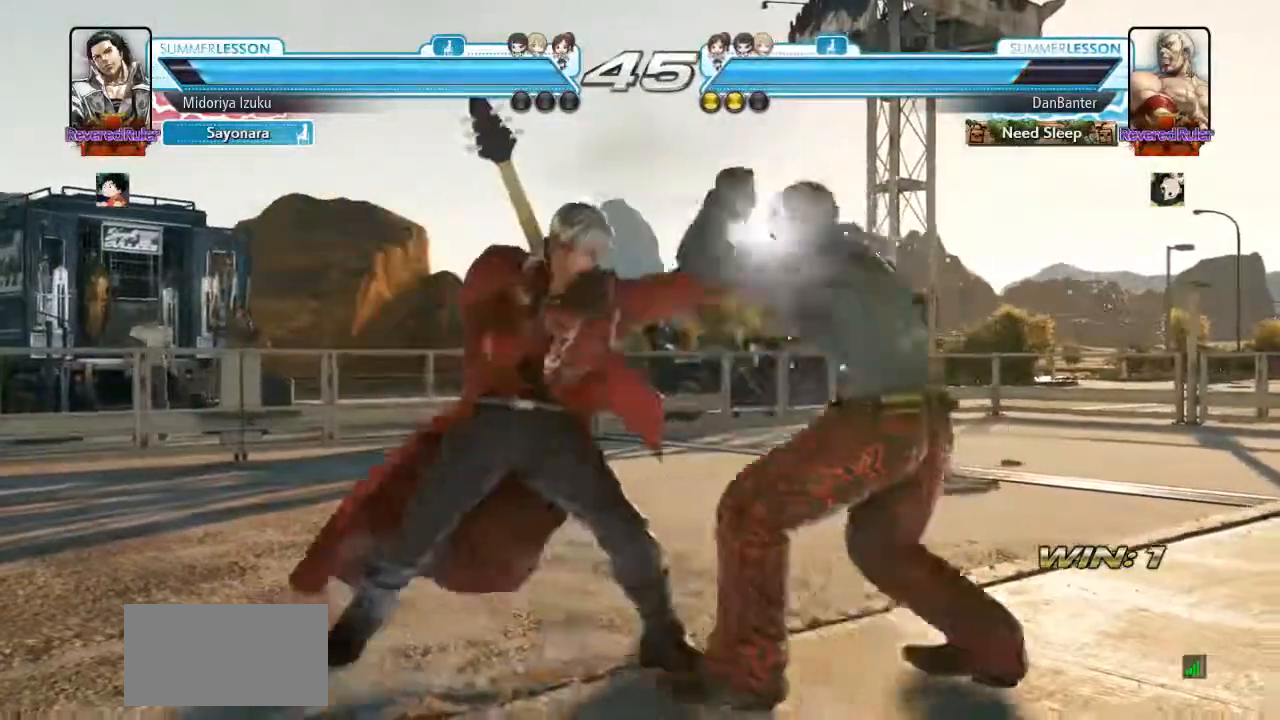
{"dt_ms": 500, "buttons": [], "left_stick": "center"}
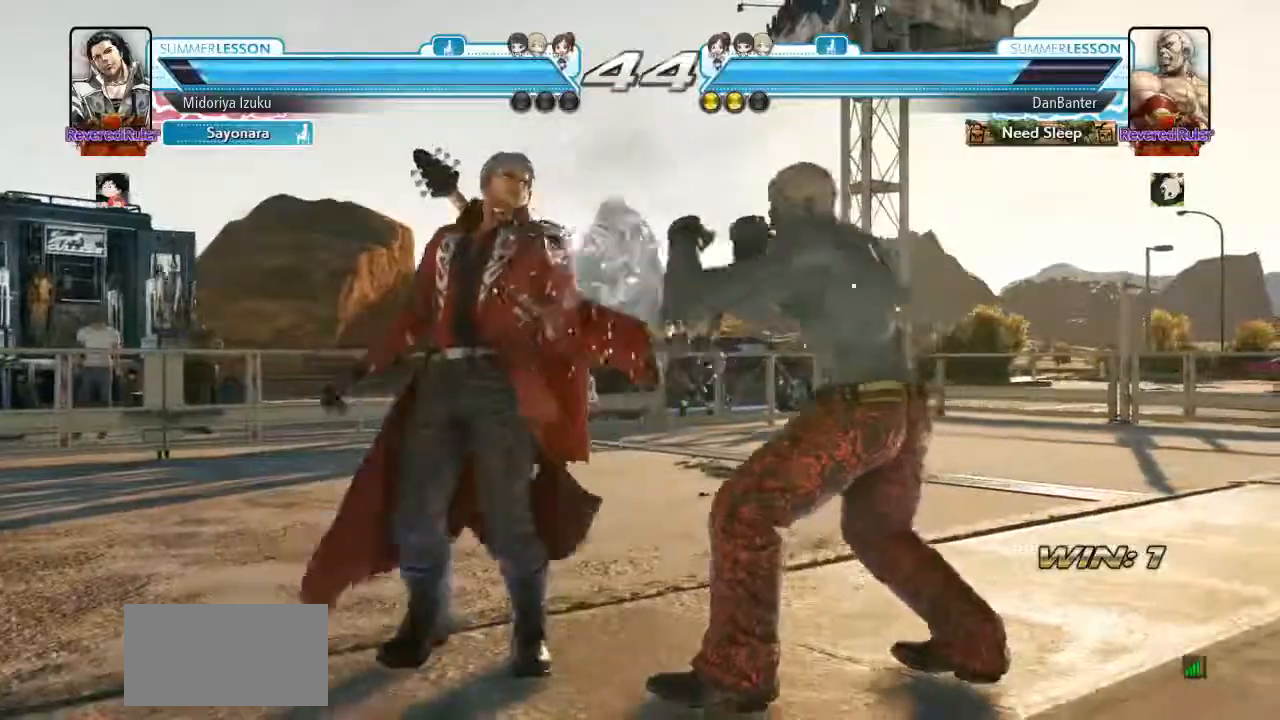
{"dt_ms": 500, "buttons": ["CROSS"], "left_stick": "right", "events": [[83, "left_stick", "left"], [483, "left_stick", "right"], [500, "CROSS", "down"]]}
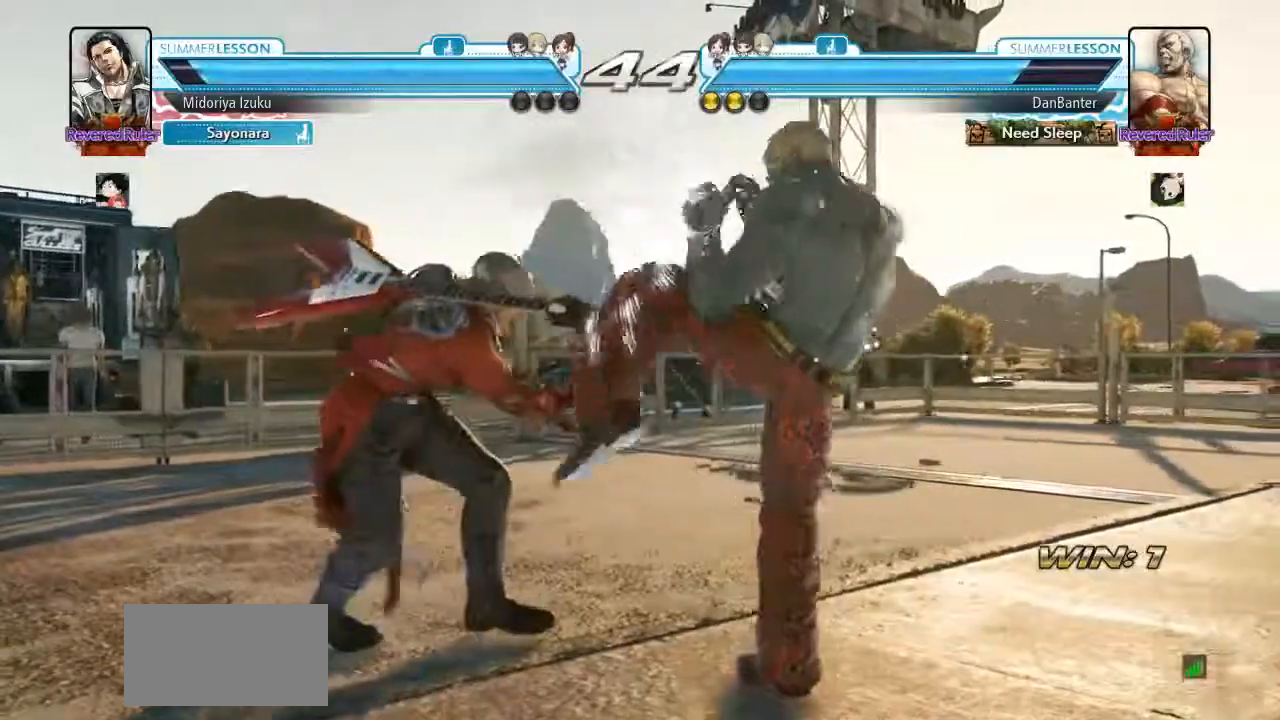
{"dt_ms": 500, "buttons": [], "left_stick": "center"}
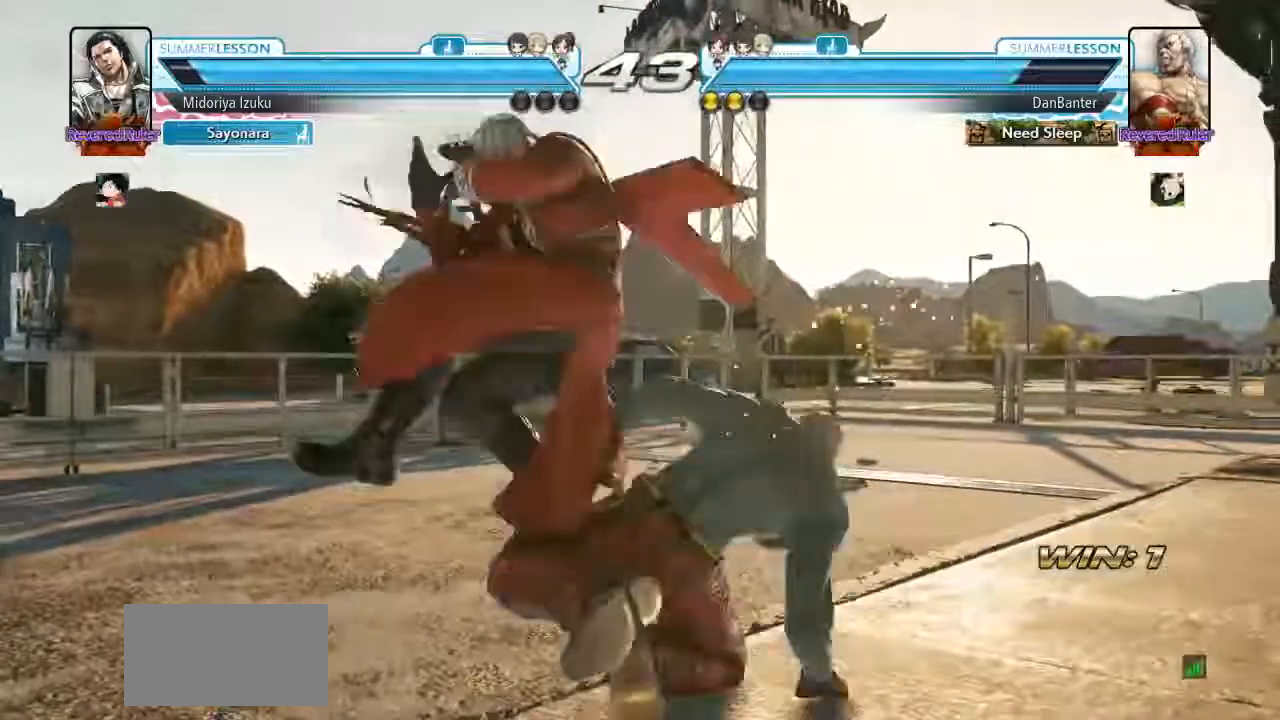
{"dt_ms": 1000, "buttons": [], "left_stick": "left"}
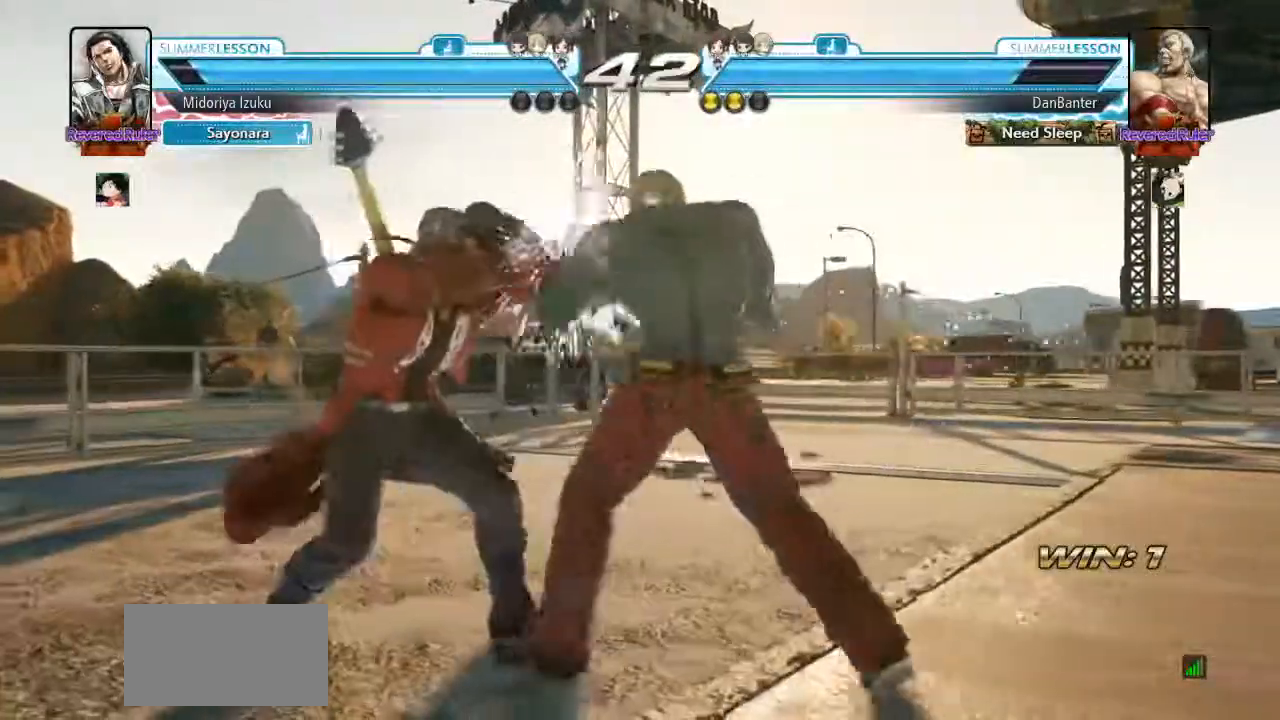
{"dt_ms": 1000, "buttons": [], "left_stick": "center", "events": [[283, "left_stick", "center"], [417, "left_stick", "left"], [583, "left_stick", "center"], [750, "SQUARE", "down"], [817, "SQUARE", "up"]]}
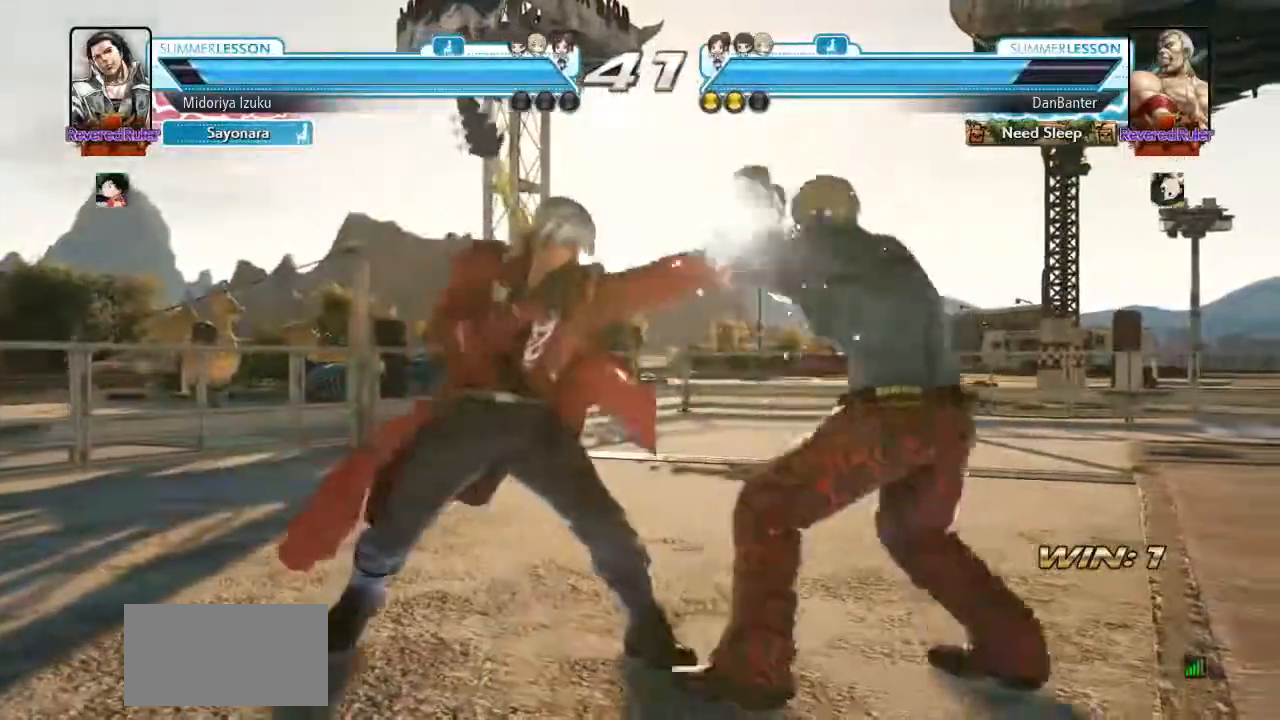
{"dt_ms": 500, "buttons": [], "left_stick": "center", "events": [[83, "left_stick", "left"], [167, "left_stick", "center"], [283, "left_stick", "left"], [500, "left_stick", "center"]]}
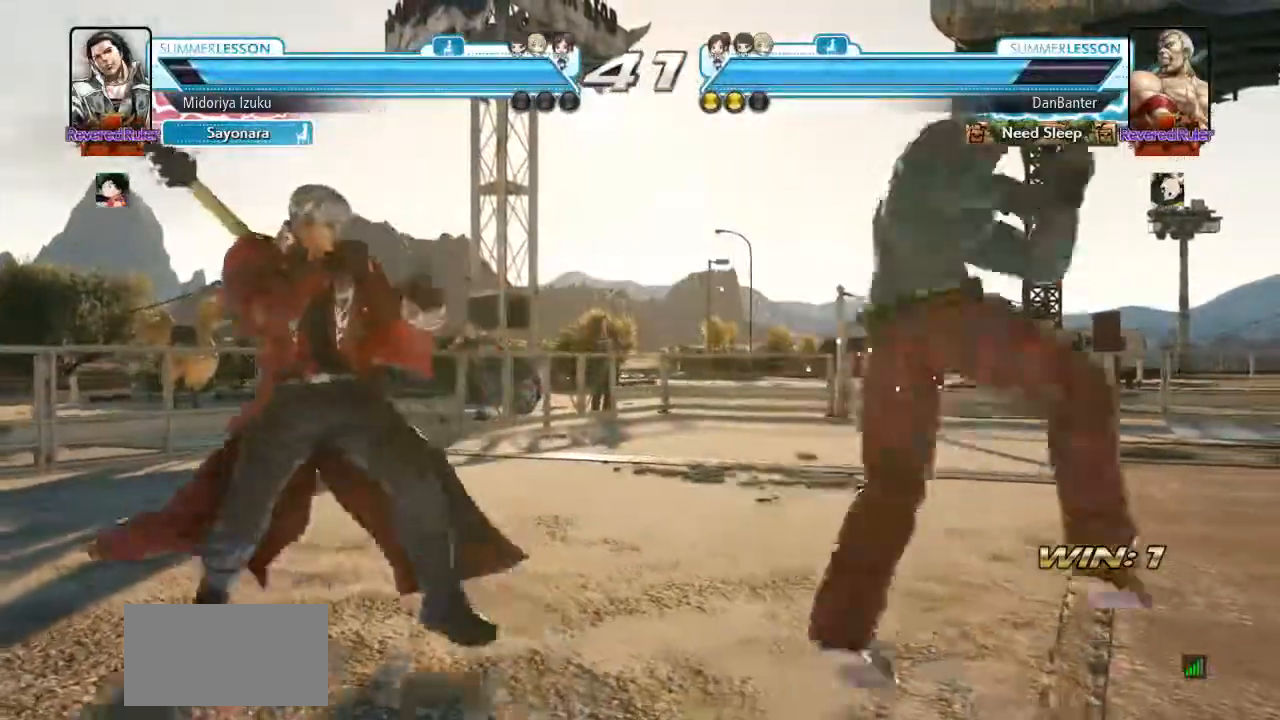
{"dt_ms": 1000, "buttons": [], "left_stick": "left"}
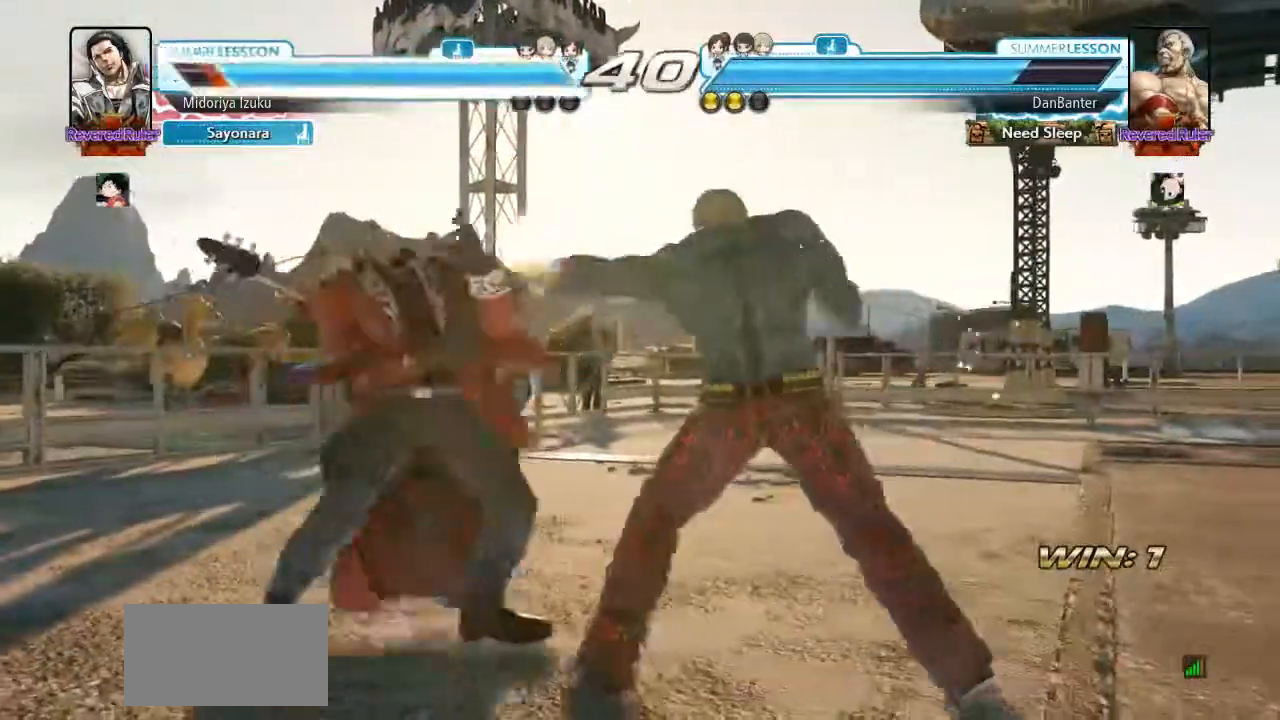
{"dt_ms": 500, "buttons": [], "left_stick": "left", "events": []}
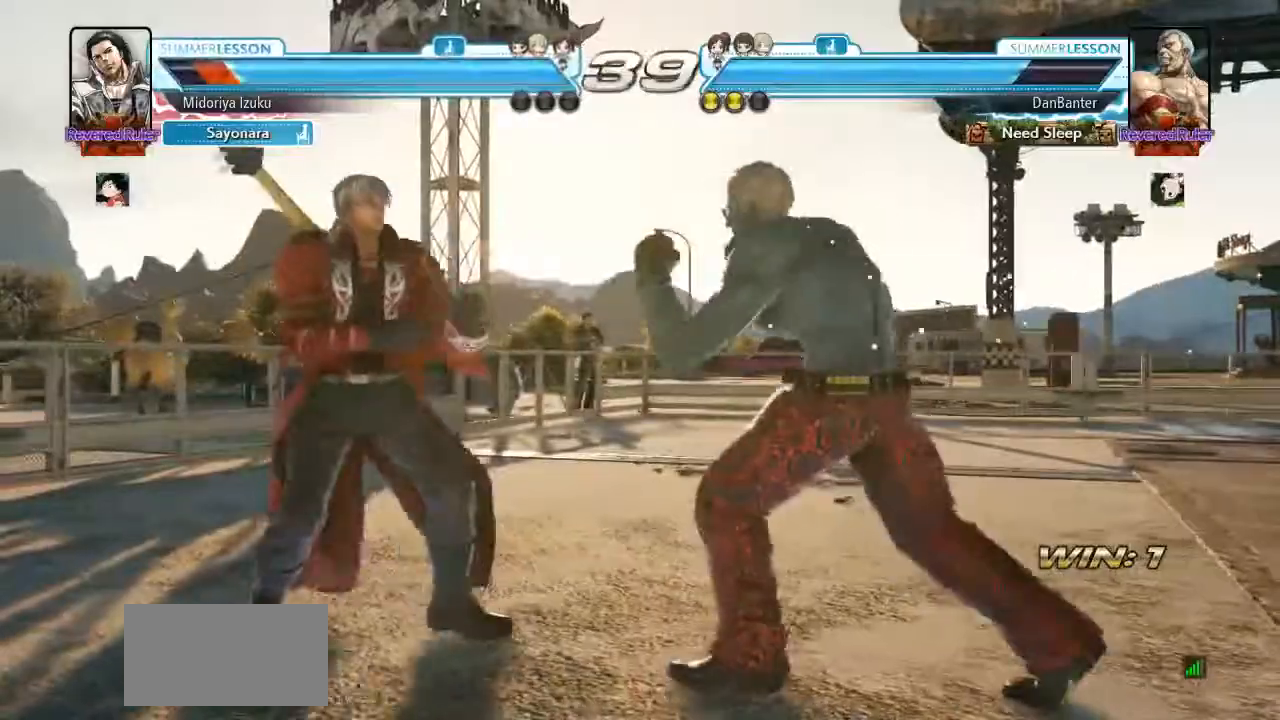
{"dt_ms": 1000, "buttons": [], "left_stick": "right"}
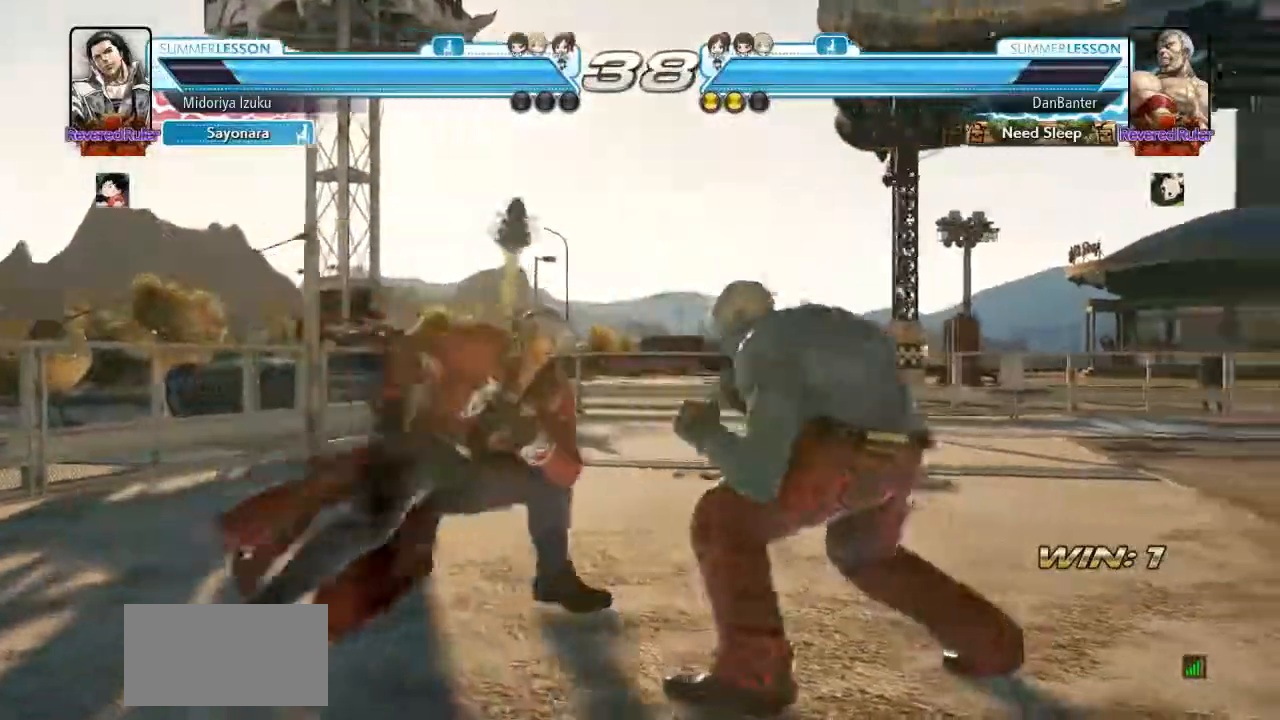
{"dt_ms": 1000, "buttons": [], "left_stick": "center"}
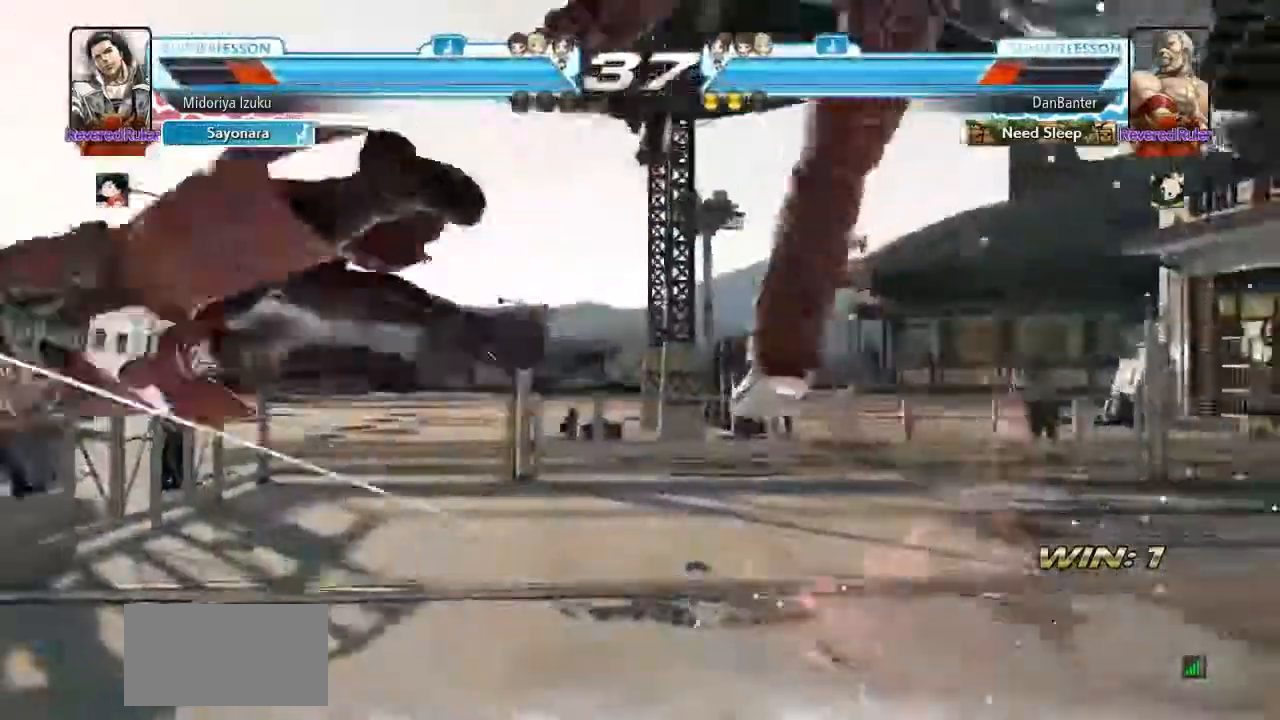
{"dt_ms": 500, "buttons": [], "left_stick": "center", "events": []}
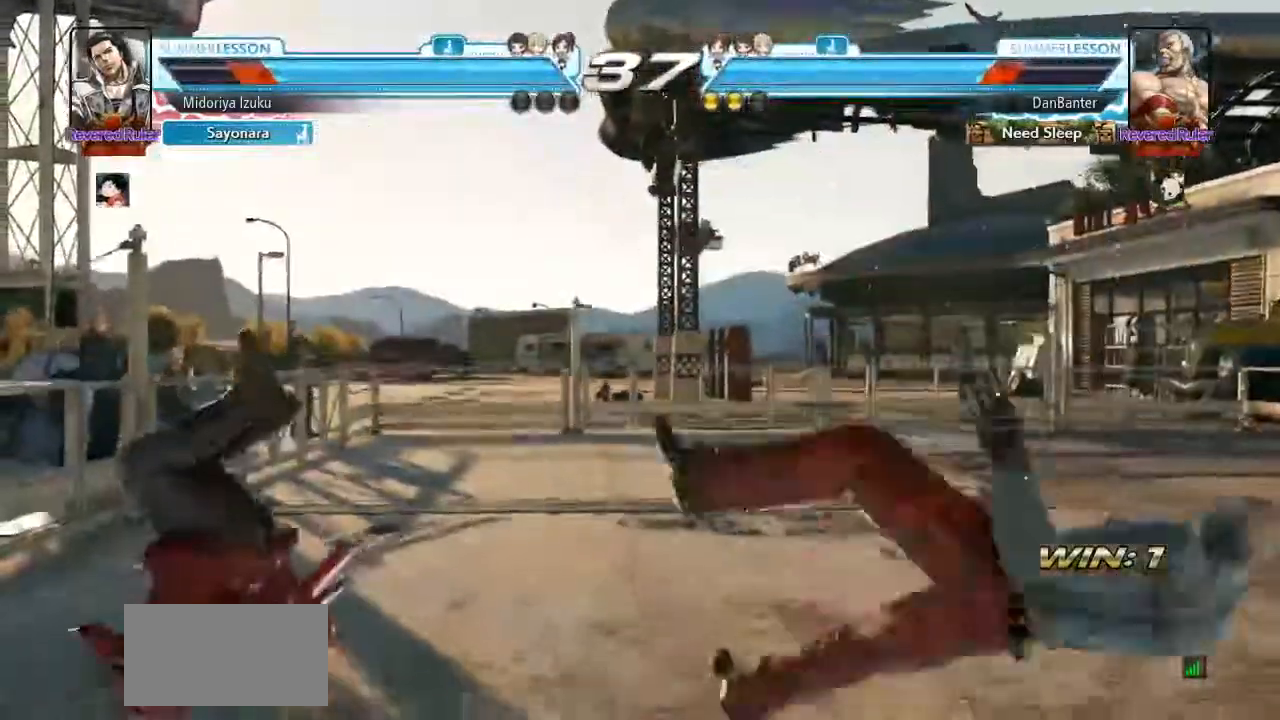
{"dt_ms": 500, "buttons": [], "left_stick": "left", "events": [[317, "left_stick", "left"]]}
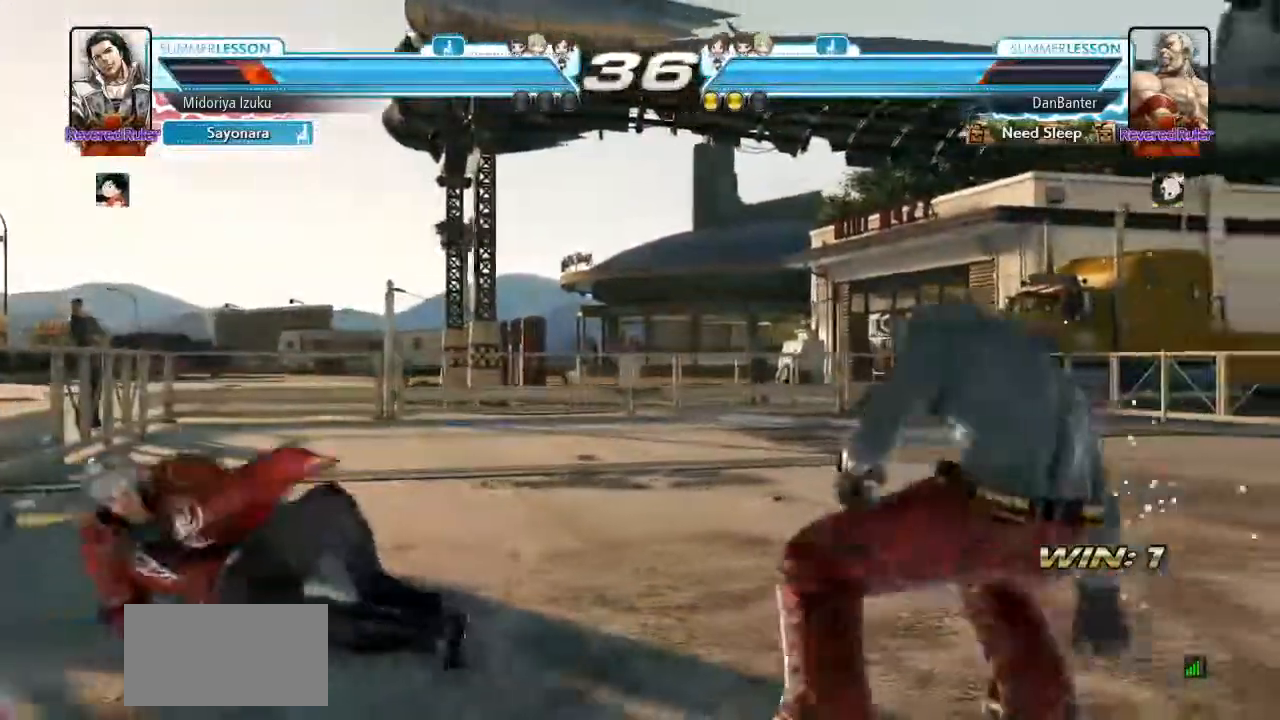
{"dt_ms": 500, "buttons": [], "left_stick": "center", "events": [[250, "left_stick", "center"], [417, "left_stick", "left"], [500, "left_stick", "center"]]}
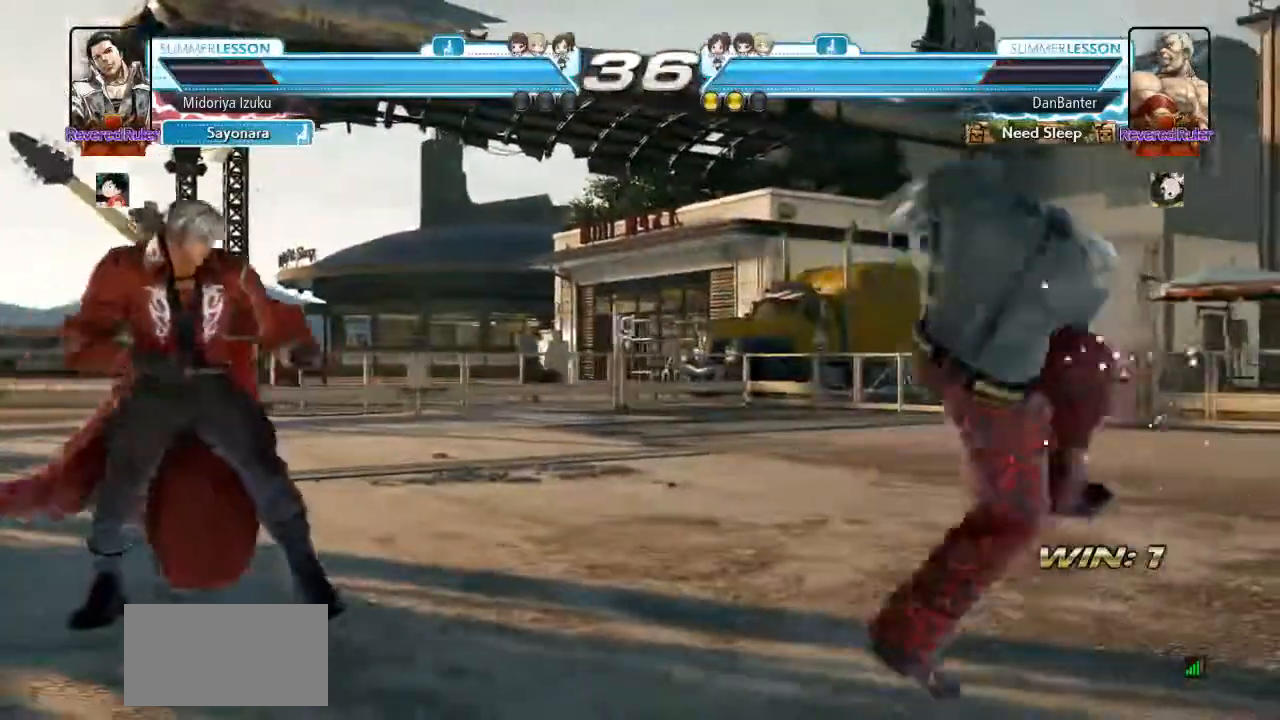
{"dt_ms": 500, "buttons": [], "left_stick": "center", "events": [[83, "left_stick", "left"], [350, "left_stick", "right"], [417, "left_stick", "down"], [467, "left_stick", "center"]]}
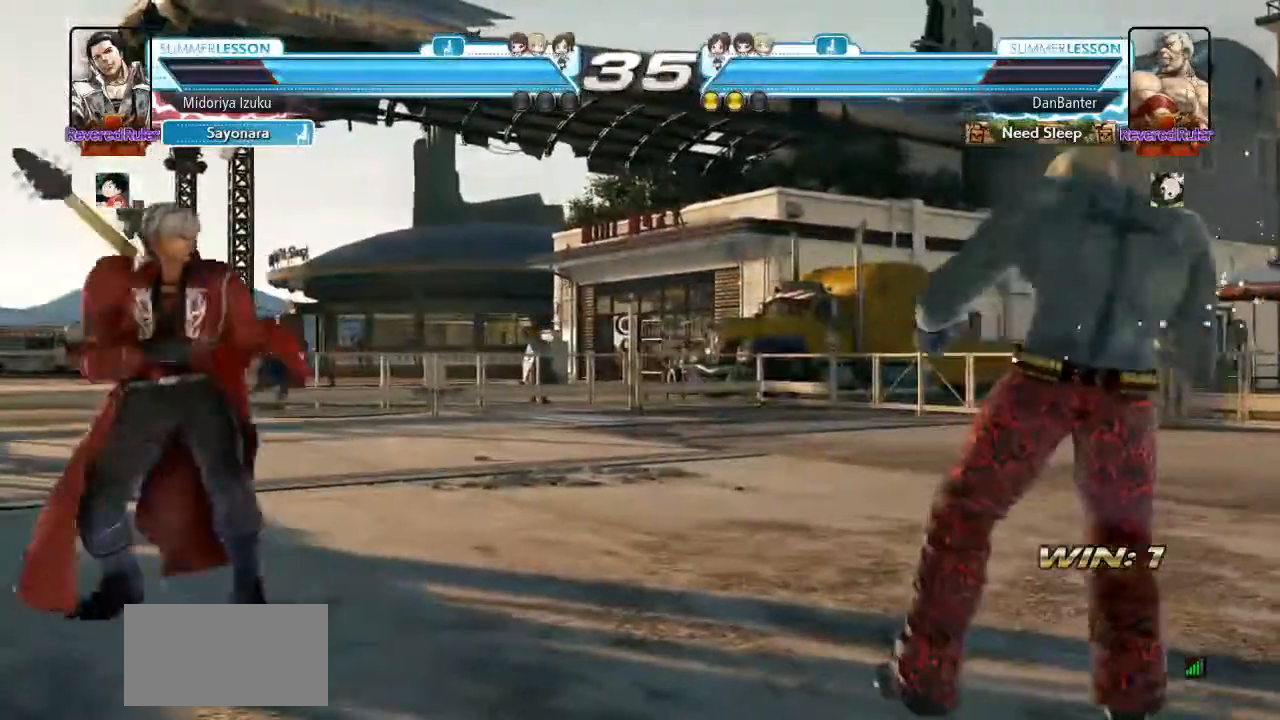
{"dt_ms": 500, "buttons": [], "left_stick": "center", "events": [[433, "left_stick", "up"], [483, "left_stick", "center"]]}
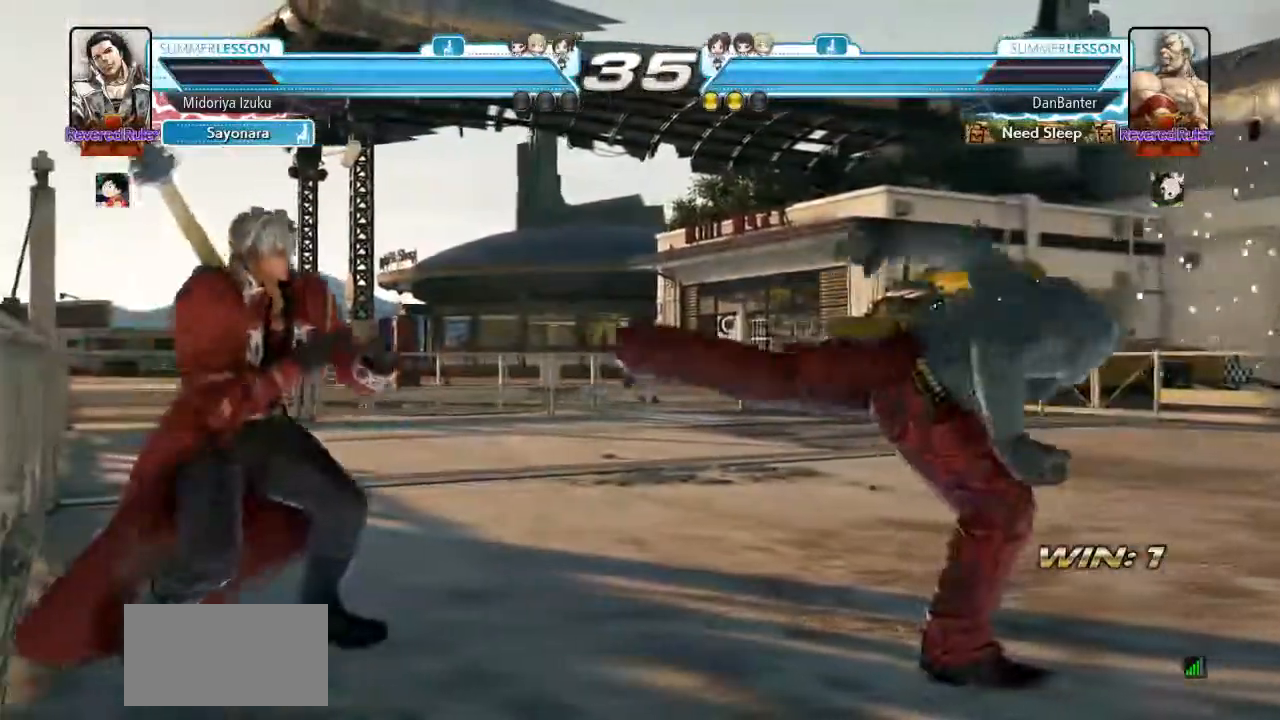
{"dt_ms": 500, "buttons": [], "left_stick": "center", "events": [[317, "left_stick", "left"], [417, "left_stick", "center"]]}
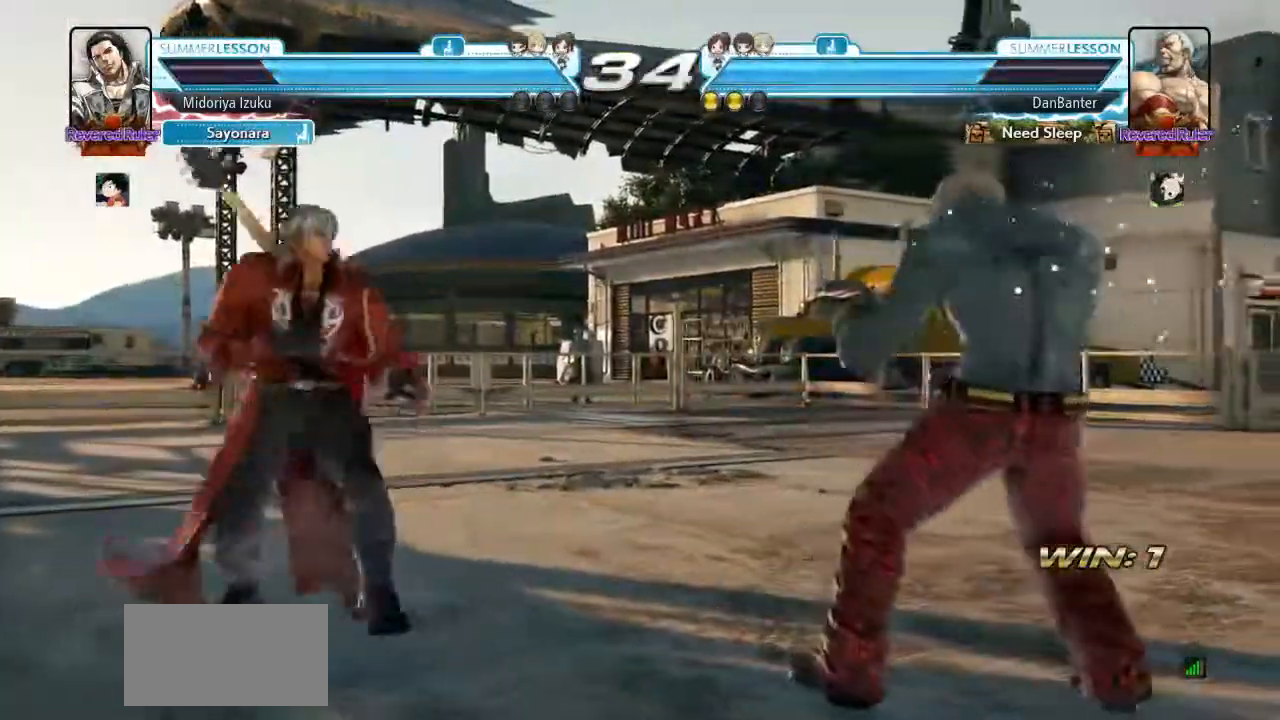
{"dt_ms": 500, "buttons": [], "left_stick": "left", "events": [[50, "left_stick", "up"], [117, "left_stick", "center"], [317, "left_stick", "left"], [383, "left_stick", "center"], [433, "left_stick", "left"]]}
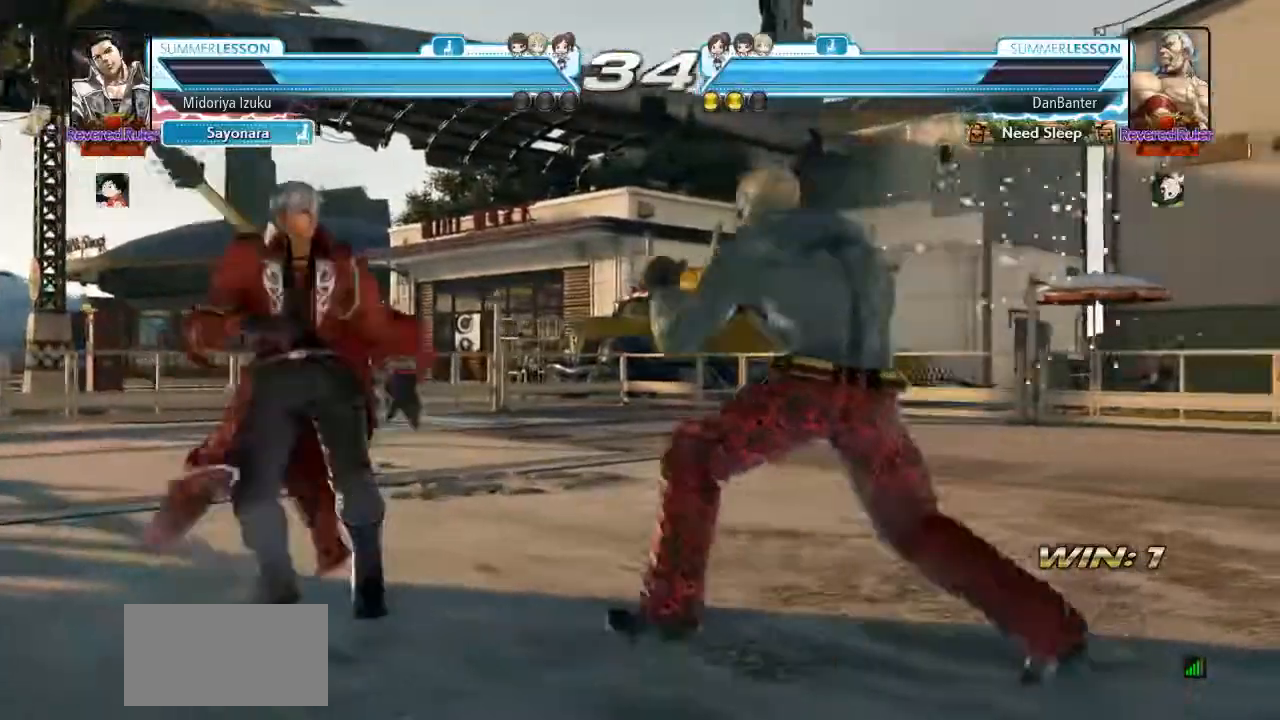
{"dt_ms": 500, "buttons": [], "left_stick": "down-right", "events": [[483, "left_stick", "down-right"]]}
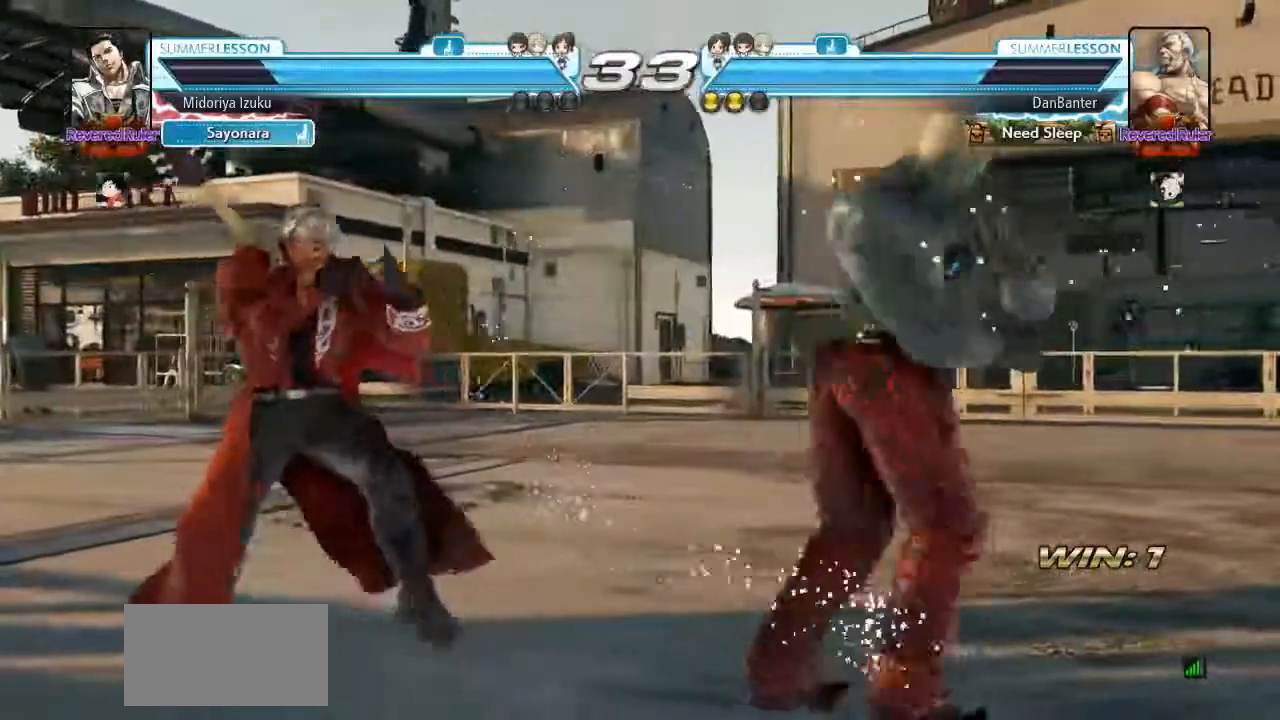
{"dt_ms": 500, "buttons": [], "left_stick": "center"}